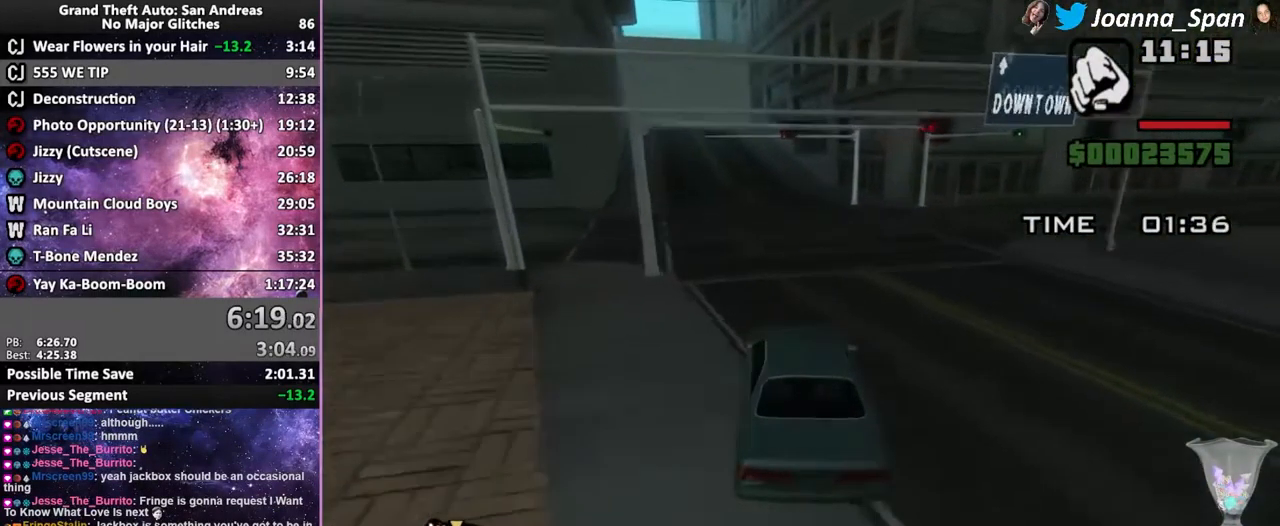
Gameplay with keyboard and mouse; each line is a JSON object with the keys and mouse buttons held at the frame after it. "events" lists presses ("down") and releases ("up") of ".", "/", "0", "1", "2", "3", "4", "5", "6", "7", "8", "9", "a", "alt_l", "alt_r", "b", "backslash", "backspace", "c", "caps_lock", "comma", "ctrl_l", "ctrl_r", "d", "down", "e", "equals", "escape", "f", "f1", "f10", "f11", "f12", "f2", "f3", "f4", "f6", "f7", "f8", "f9", "g", "h", "i", "j", "k", "l", "lbracket", "left", "m", "minus", "n", "o", "p", "q", "quote", "r", "rbracket", "return", "right", "s", "semicolon", "shift_l", "shift_r", "space", "super", "t", "tab", "tilde", "u", "up", "v", "w", "x", "y", "z", "mouse_left", "mouse_wheel", "mouse_right", "mouse_mb4" and "mouse_mb5" between this image and that frame as [ms after this image, input, new state], when the widget could be followed in between. "mouse_left", "mouse_wheel", "mouse_right", "mouse_mb4", "mouse_mb5" = the "left", "wheel", "right", "mb4", "mb5" buttons of the "mouse" list. No other keys are recorded. "wheel" means that the mouse wheel is clicked or scrolled. Not read: f5 mouse_move.
{"keys": ["a", "f7", "w"], "mouse": [], "events": [[67, "d", "up"], [67, "f8", "up"], [433, "a", "down"], [433, "f7", "down"]]}
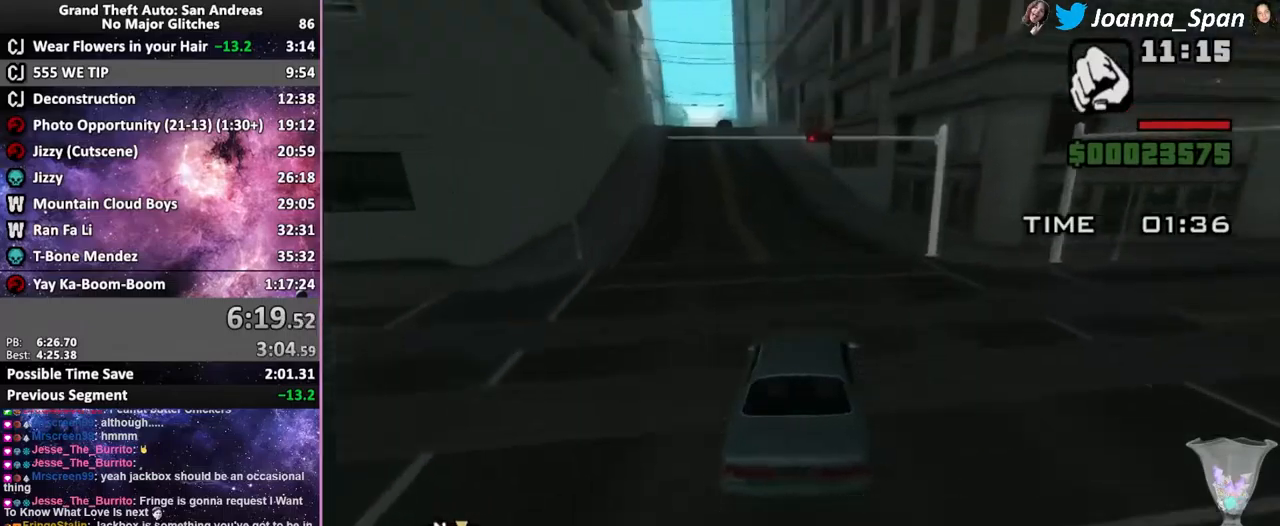
{"keys": ["a", "f7", "w"], "mouse": [], "events": [[17, "a", "up"], [17, "f7", "up"], [384, "a", "down"], [384, "f7", "down"]]}
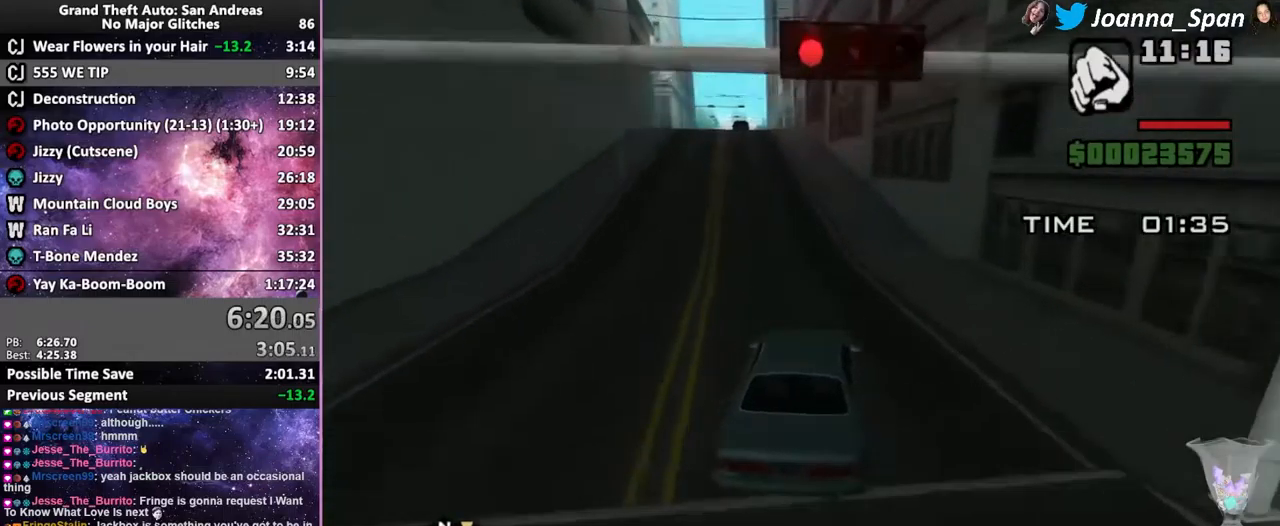
{"keys": ["w"], "mouse": [], "events": [[34, "a", "up"], [34, "f7", "up"], [234, "a", "down"], [234, "f7", "down"], [367, "a", "up"], [367, "f7", "up"]]}
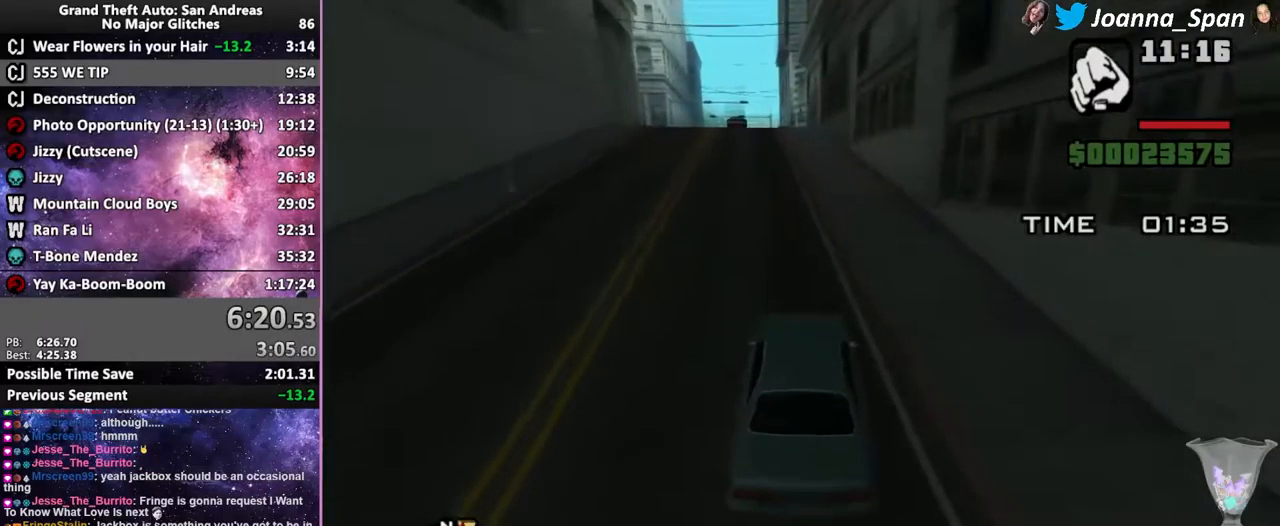
{"keys": ["w"], "mouse": [], "events": [[350, "a", "down"], [350, "f7", "down"], [400, "a", "up"], [400, "f7", "up"]]}
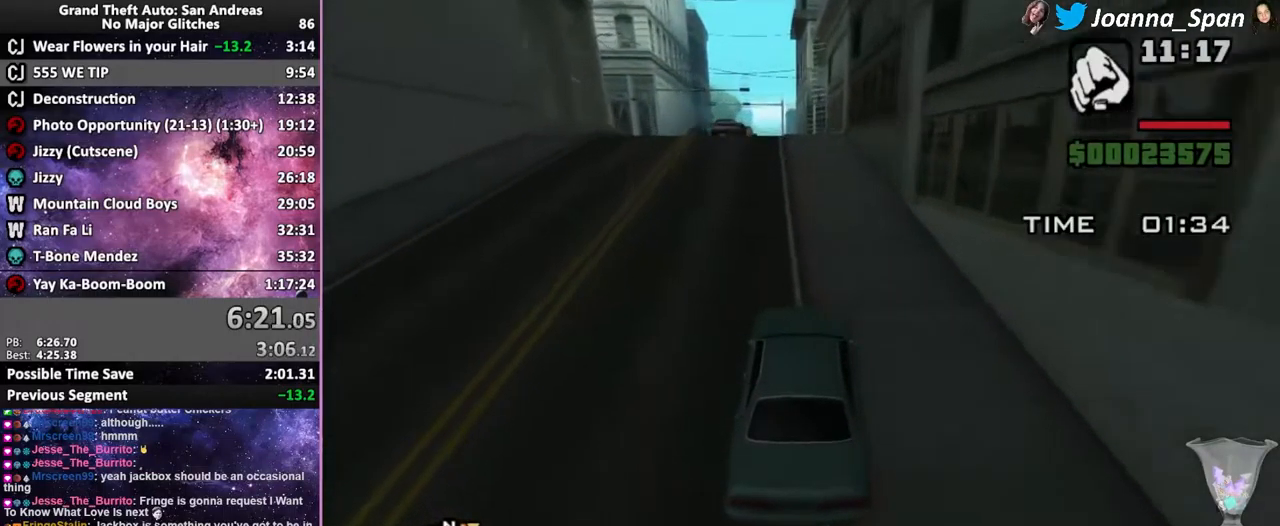
{"keys": ["a", "f7"], "mouse": [], "events": [[84, "a", "down"], [84, "f7", "down"], [167, "a", "up"], [167, "f7", "up"], [184, "w", "up"], [367, "f6", "down"], [367, "s", "down"], [450, "a", "down"], [450, "f7", "down"], [484, "f6", "up"], [484, "s", "up"]]}
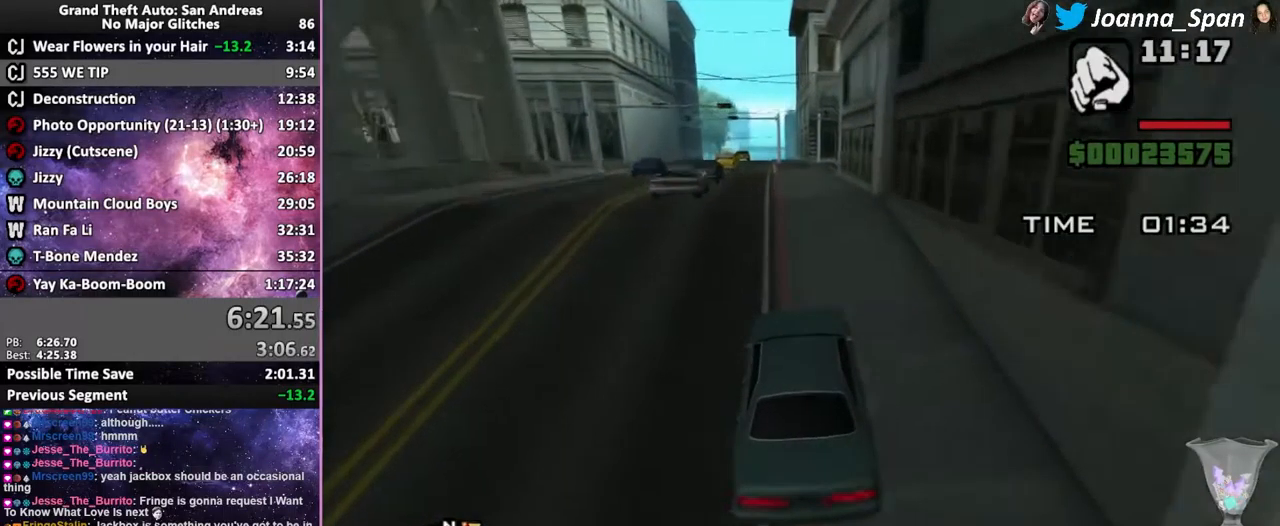
{"keys": [], "mouse": [], "events": [[17, "a", "up"], [17, "f7", "up"]]}
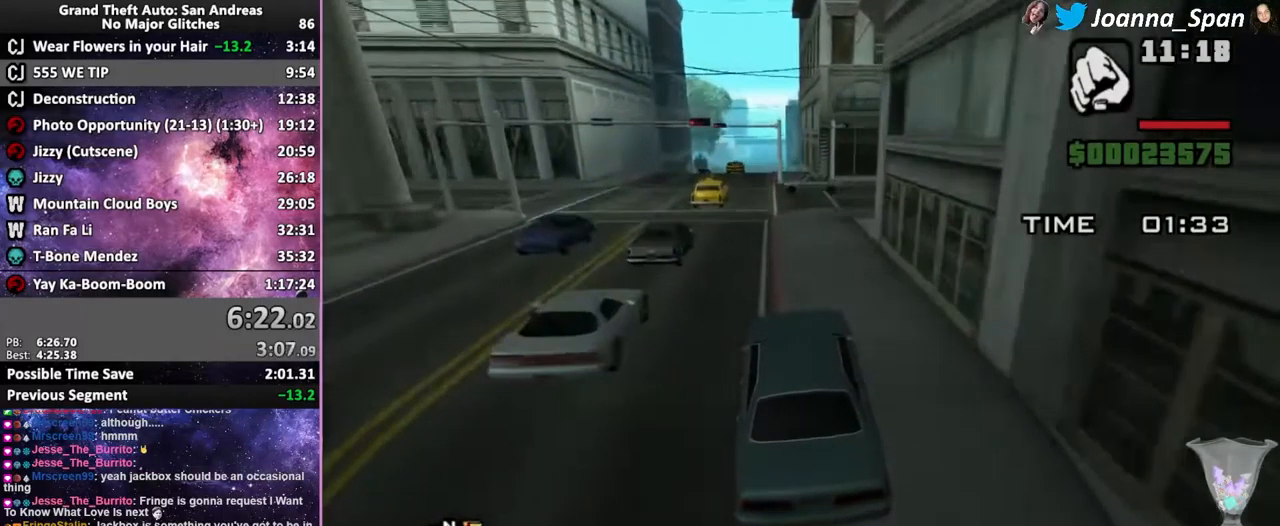
{"keys": [], "mouse": [], "events": [[84, "f6", "down"], [84, "s", "down"], [284, "f6", "up"], [284, "s", "up"], [384, "f6", "down"], [384, "s", "down"], [484, "f6", "up"], [484, "s", "up"]]}
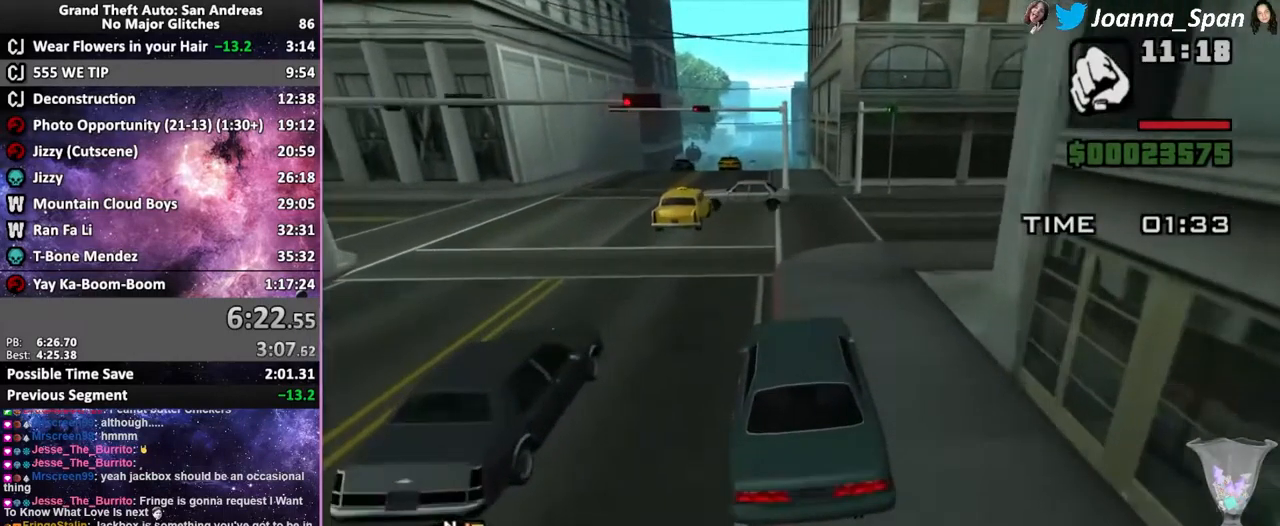
{"keys": [], "mouse": [], "events": [[167, "f6", "down"], [167, "s", "down"], [334, "f6", "up"], [334, "s", "up"]]}
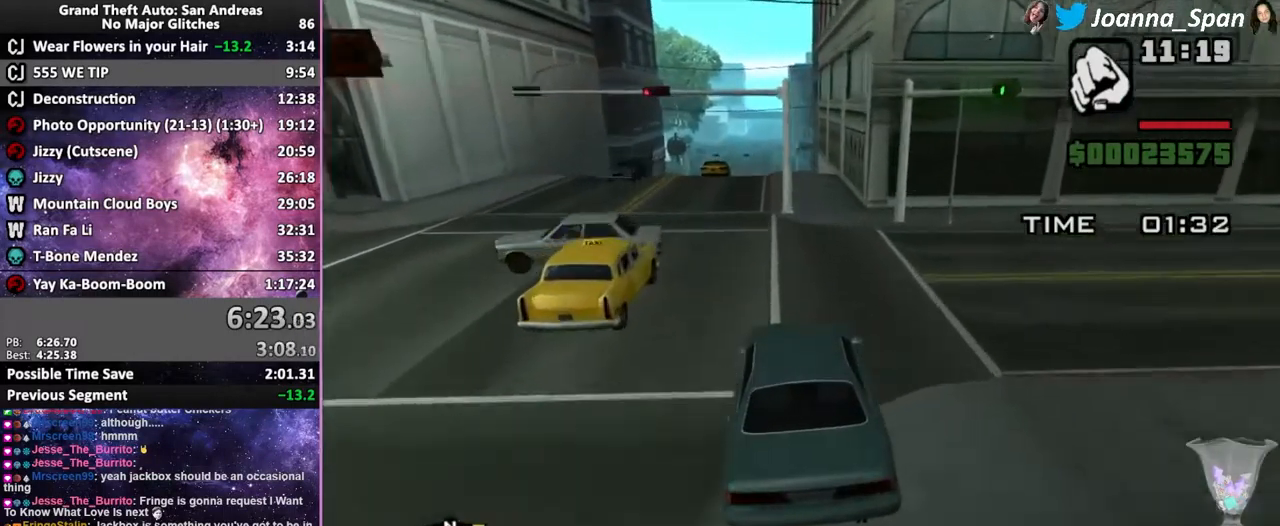
{"keys": ["w"], "mouse": [], "events": [[50, "f6", "down"], [50, "s", "down"], [117, "a", "down"], [117, "f7", "down"], [134, "f6", "up"], [134, "s", "up"], [317, "w", "down"], [450, "a", "up"], [450, "f7", "up"]]}
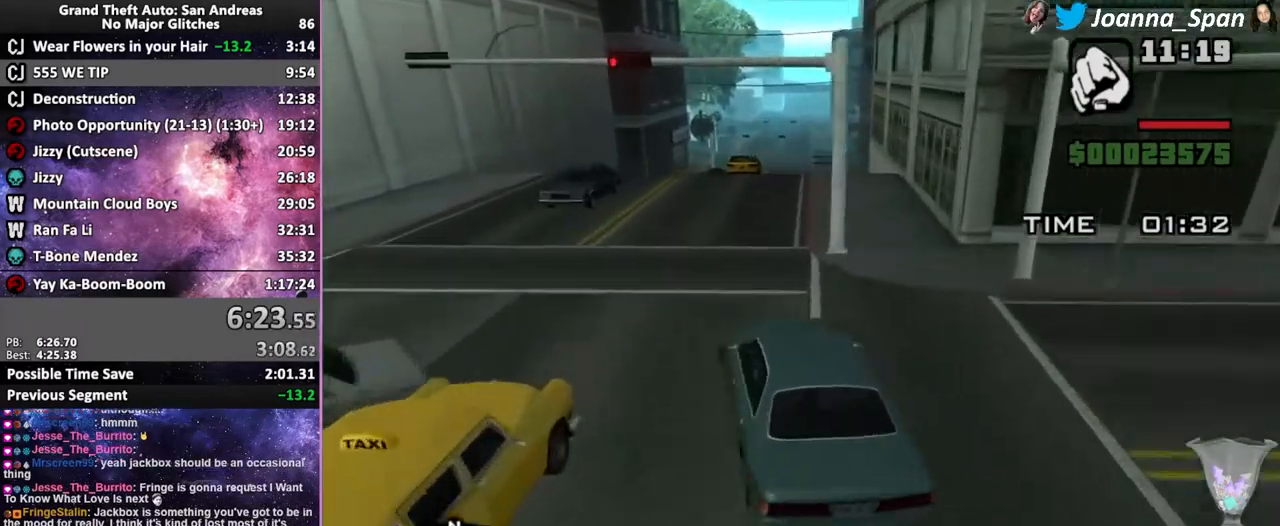
{"keys": ["d", "f8", "w"], "mouse": [], "events": [[67, "d", "down"], [67, "f8", "down"]]}
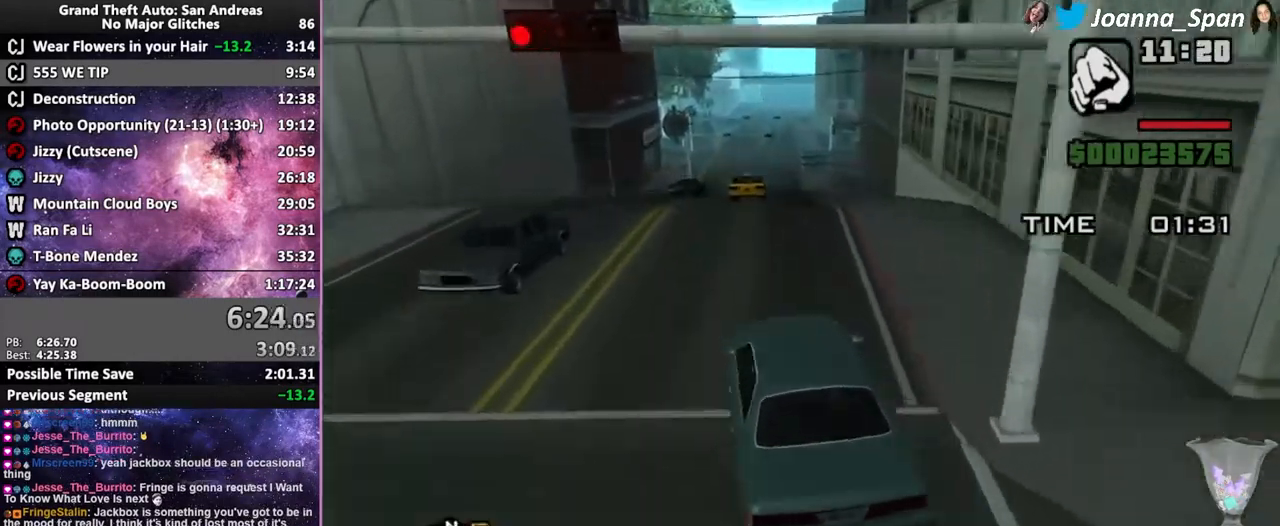
{"keys": ["w"], "mouse": [], "events": [[117, "d", "up"], [117, "f8", "up"], [384, "a", "down"], [384, "f7", "down"], [484, "a", "up"], [484, "f7", "up"]]}
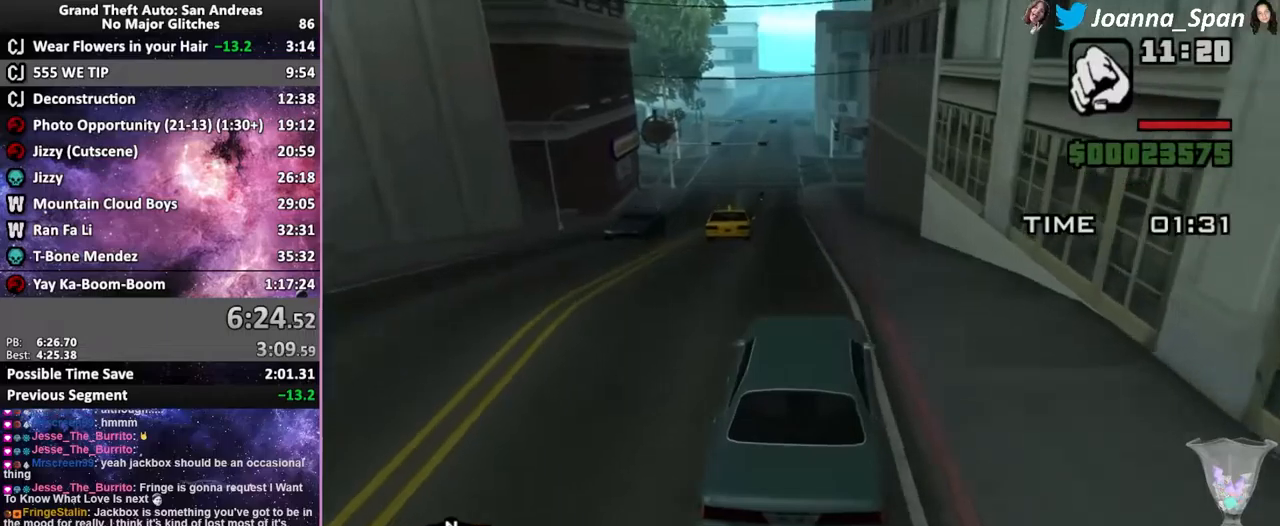
{"keys": ["d", "f8", "w"], "mouse": [], "events": [[467, "d", "down"], [467, "f8", "down"]]}
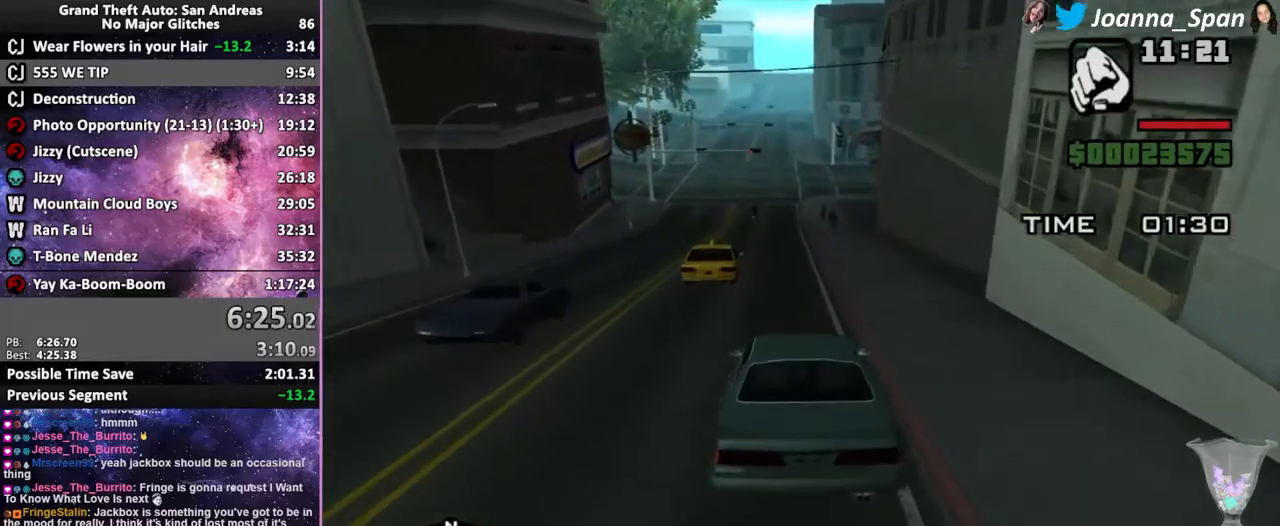
{"keys": ["a", "f7", "w"], "mouse": [], "events": [[100, "d", "up"], [100, "f8", "up"], [383, "a", "down"], [383, "f7", "down"]]}
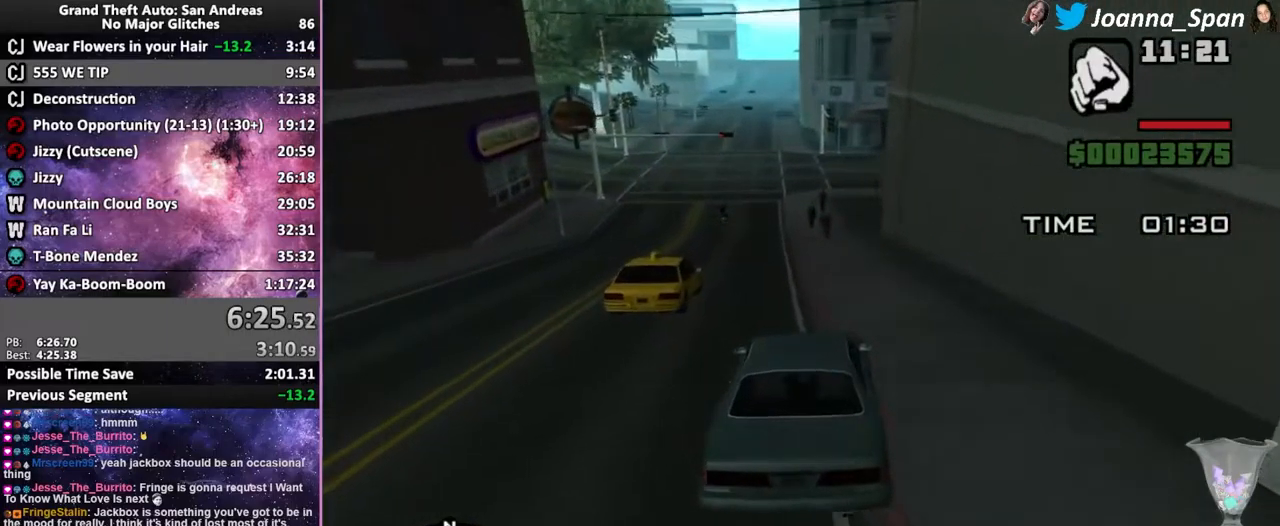
{"keys": ["a", "f7", "w"], "mouse": [], "events": [[67, "a", "up"], [67, "f7", "up"], [433, "a", "down"], [433, "f7", "down"]]}
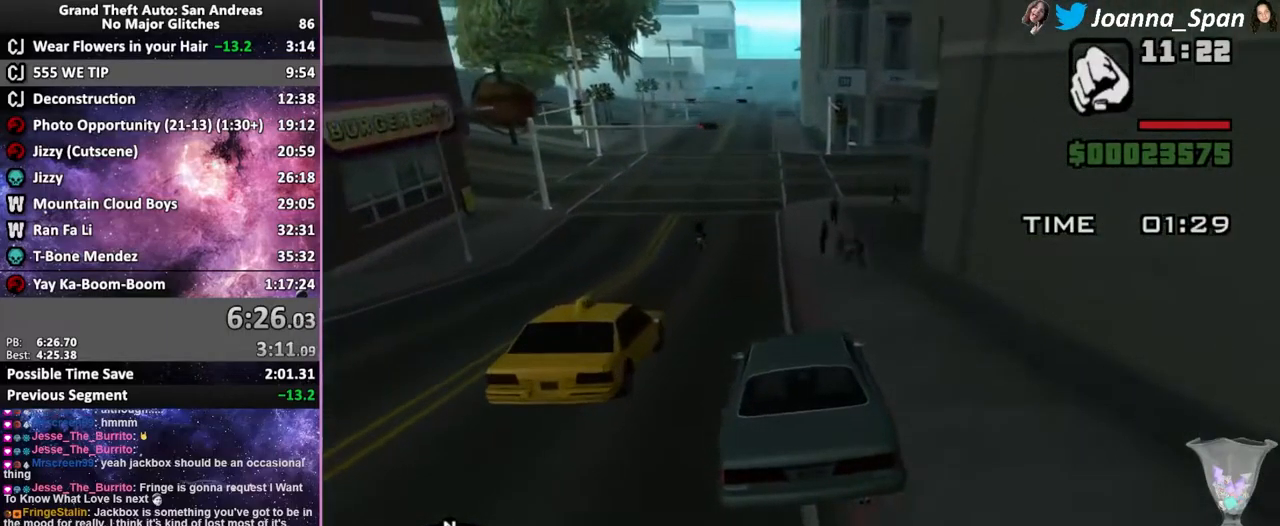
{"keys": ["w"], "mouse": [], "events": [[83, "a", "up"], [83, "f7", "up"], [400, "a", "down"], [400, "f7", "down"], [500, "a", "up"], [500, "f7", "up"]]}
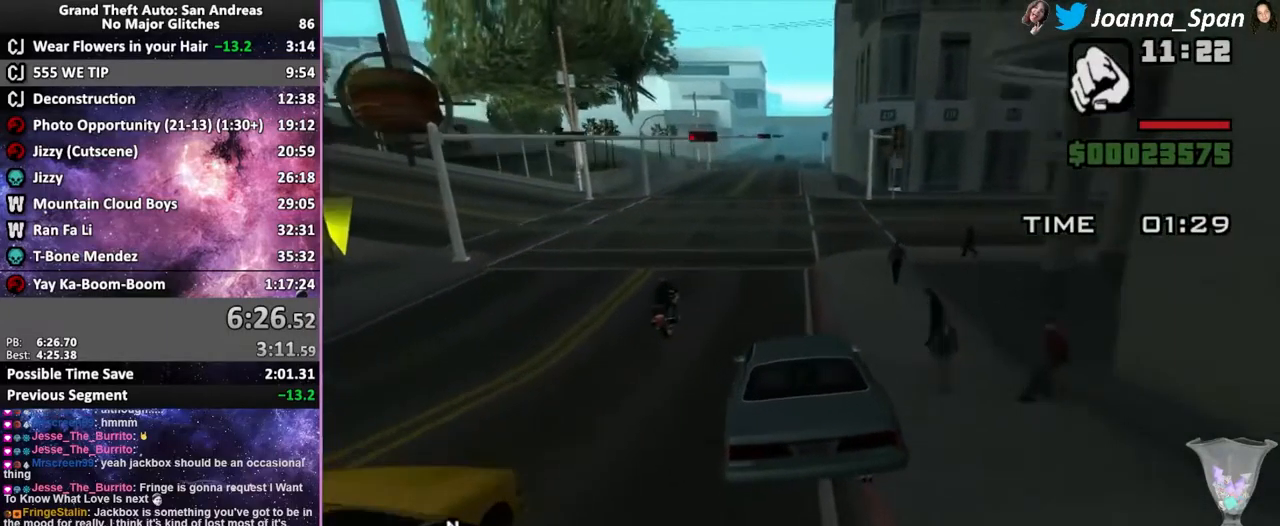
{"keys": ["w"], "mouse": [], "events": [[217, "a", "down"], [217, "f7", "down"], [350, "a", "up"], [350, "f7", "up"]]}
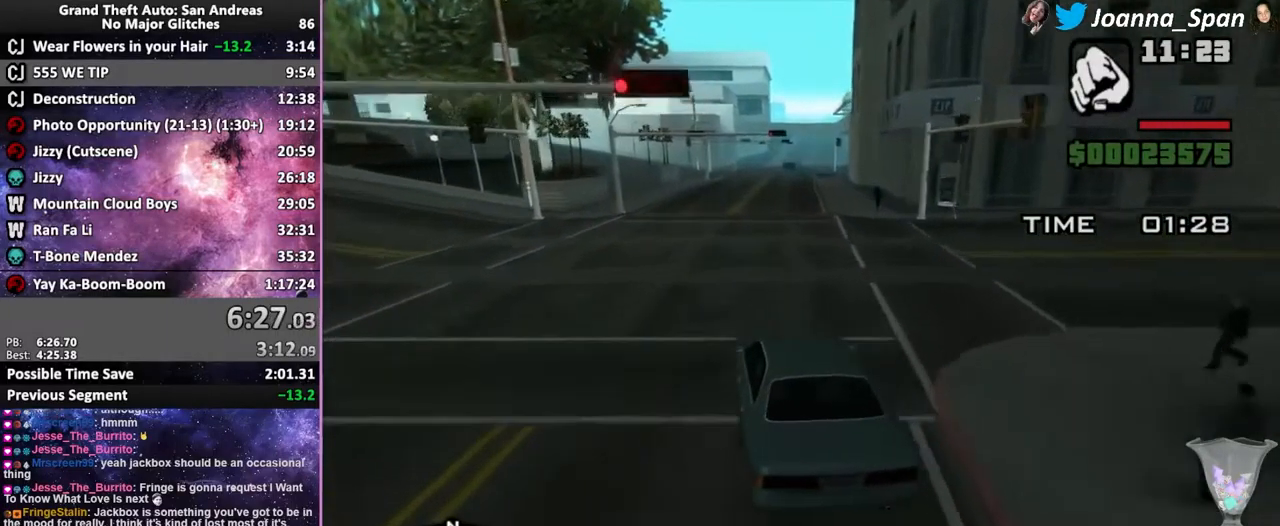
{"keys": ["w"], "mouse": [], "events": []}
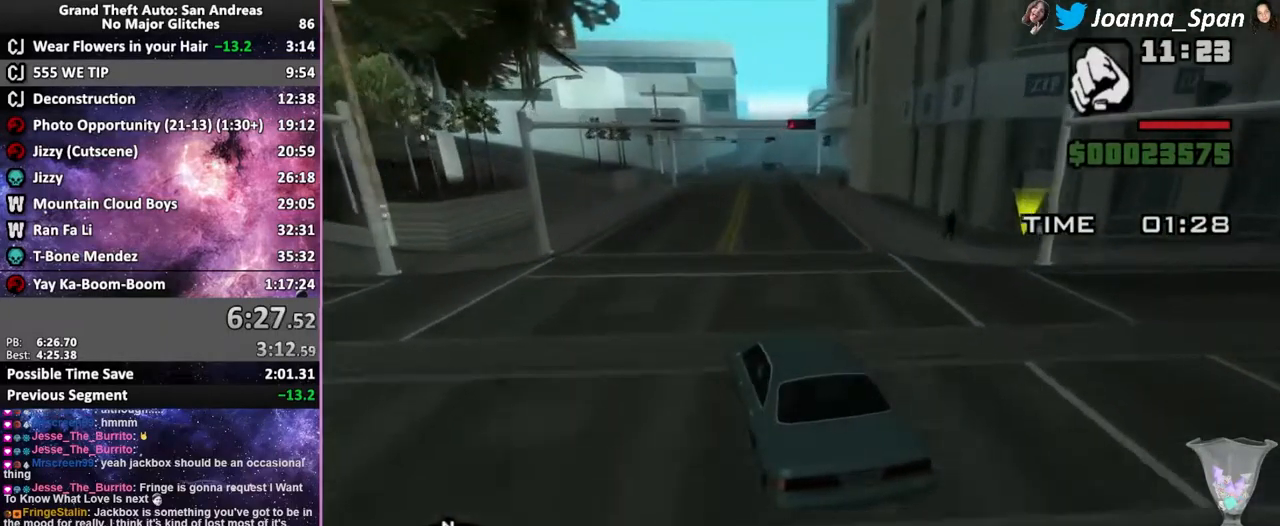
{"keys": ["d", "f8", "w"], "mouse": [], "events": [[117, "d", "down"], [117, "f8", "down"], [250, "d", "up"], [250, "f8", "up"], [433, "d", "down"], [433, "f8", "down"]]}
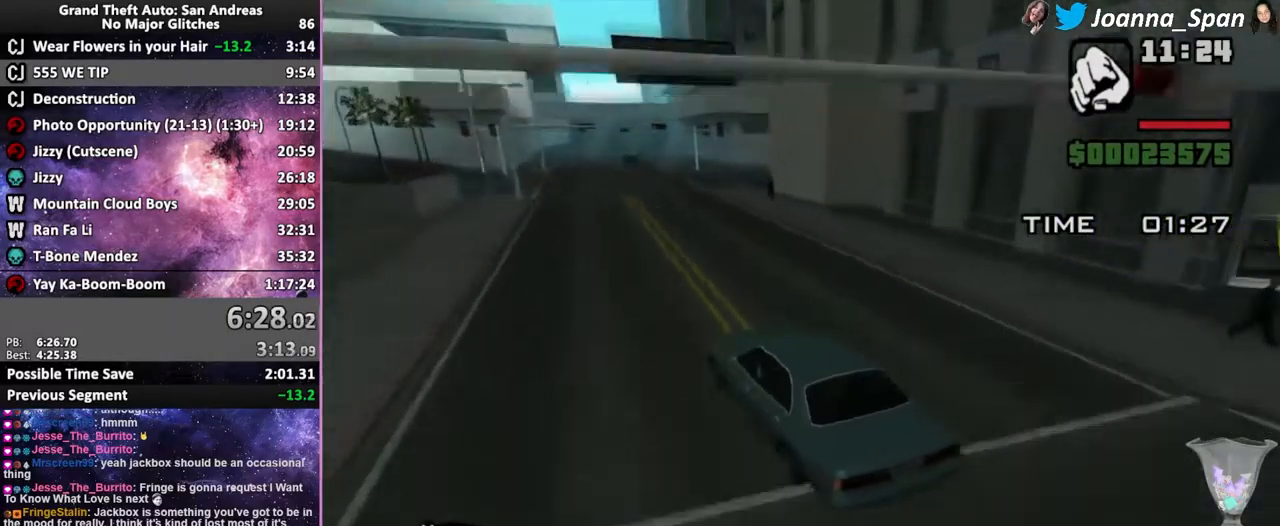
{"keys": [], "mouse": [], "events": [[33, "w", "up"], [100, "d", "up"], [100, "f8", "up"], [217, "f6", "down"], [217, "s", "down"], [417, "f6", "up"], [417, "s", "up"]]}
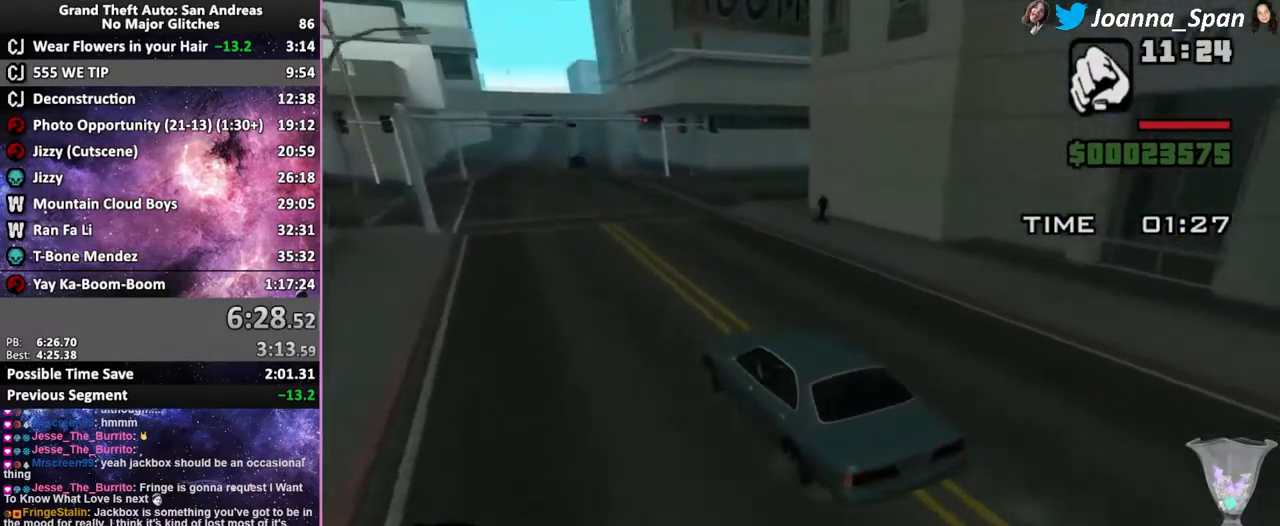
{"keys": ["d", "f8"], "mouse": [], "events": [[150, "f6", "down"], [150, "s", "down"], [233, "d", "down"], [233, "f8", "down"], [333, "f6", "up"], [333, "s", "up"]]}
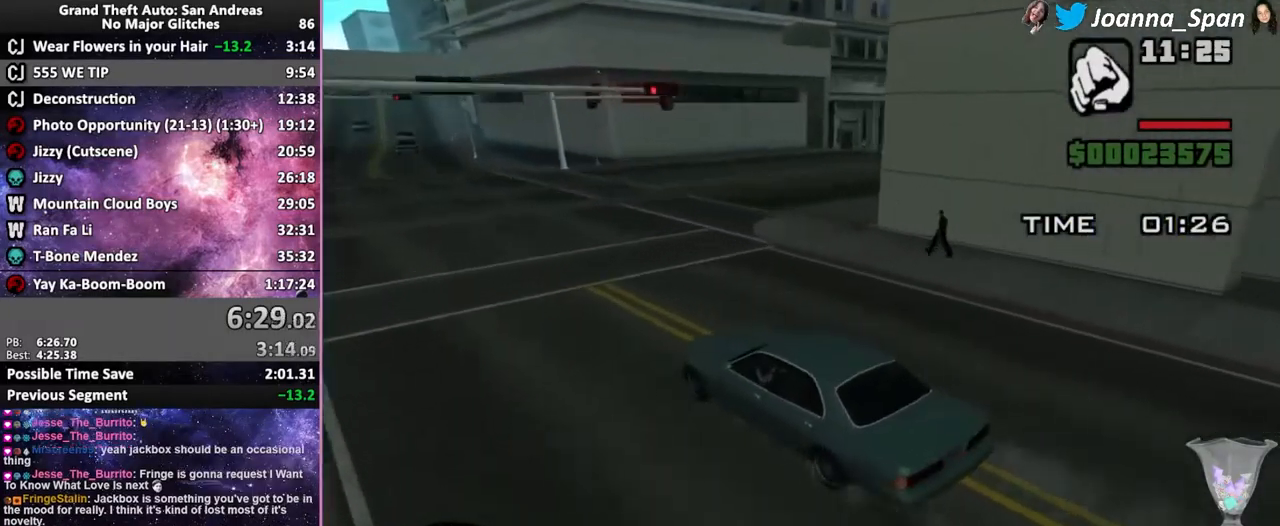
{"keys": ["d", "f8"], "mouse": [], "events": [[83, "f6", "down"], [83, "s", "down"], [233, "f6", "up"], [233, "s", "up"]]}
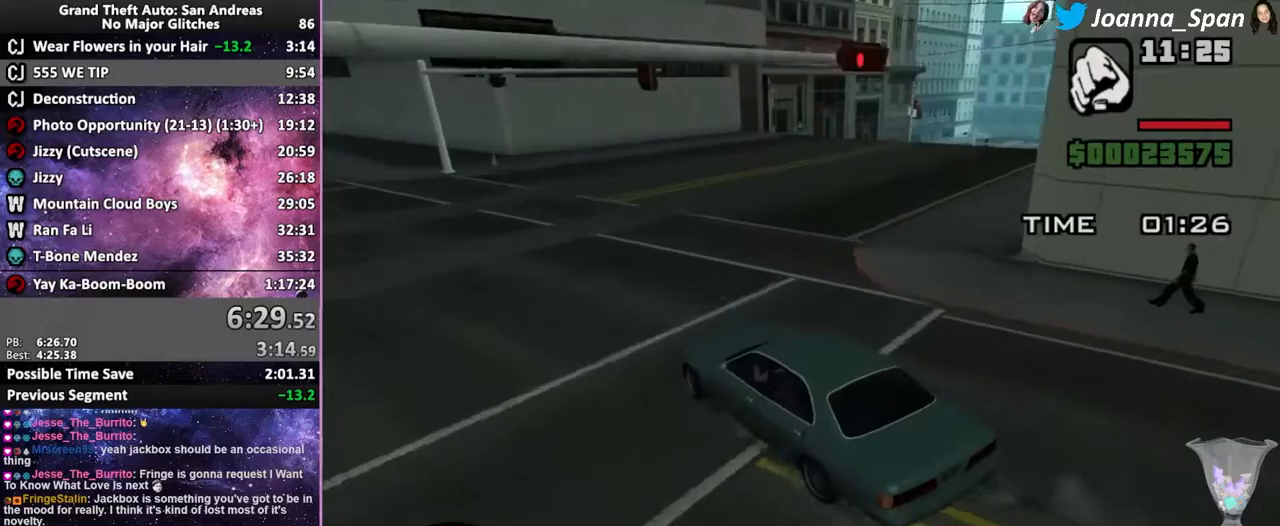
{"keys": ["d", "f8"], "mouse": [], "events": []}
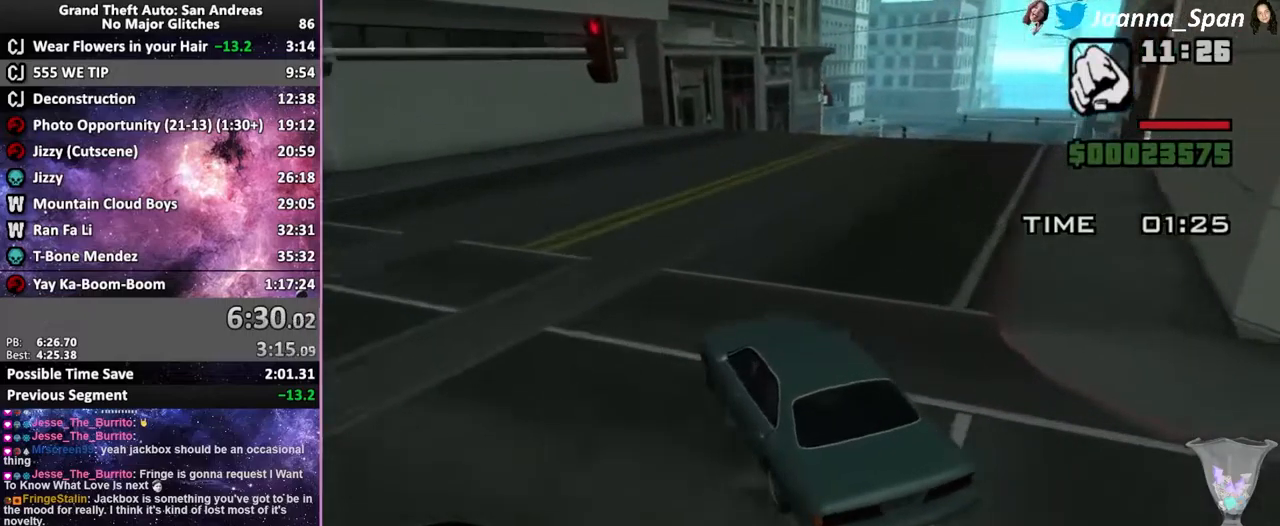
{"keys": ["w"], "mouse": [], "events": [[200, "w", "down"], [417, "d", "up"], [417, "f8", "up"]]}
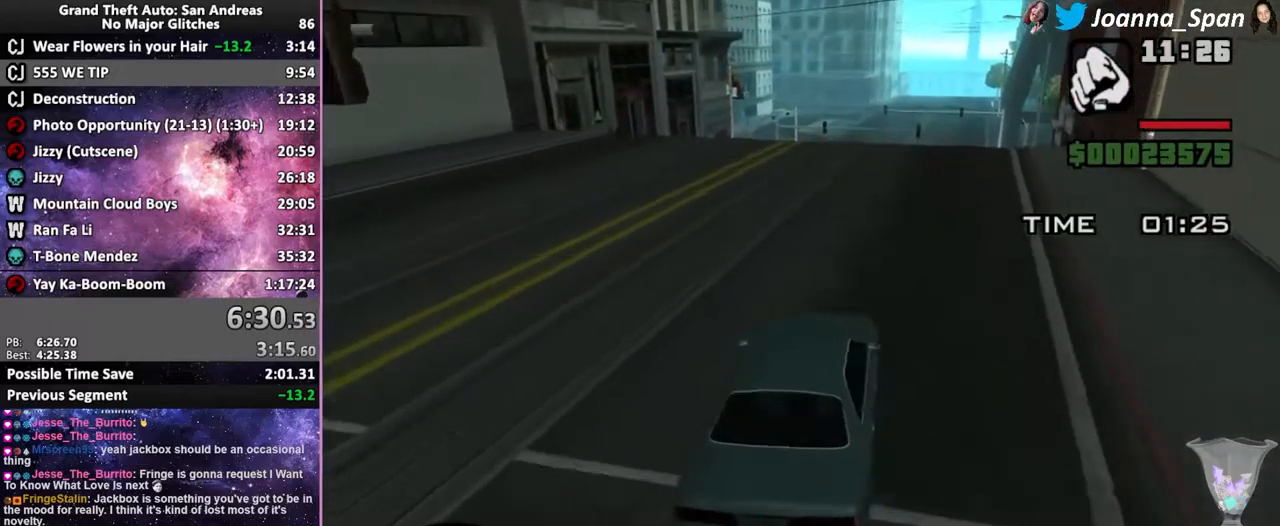
{"keys": ["a", "f7", "w"], "mouse": [], "events": [[450, "a", "down"], [450, "f7", "down"]]}
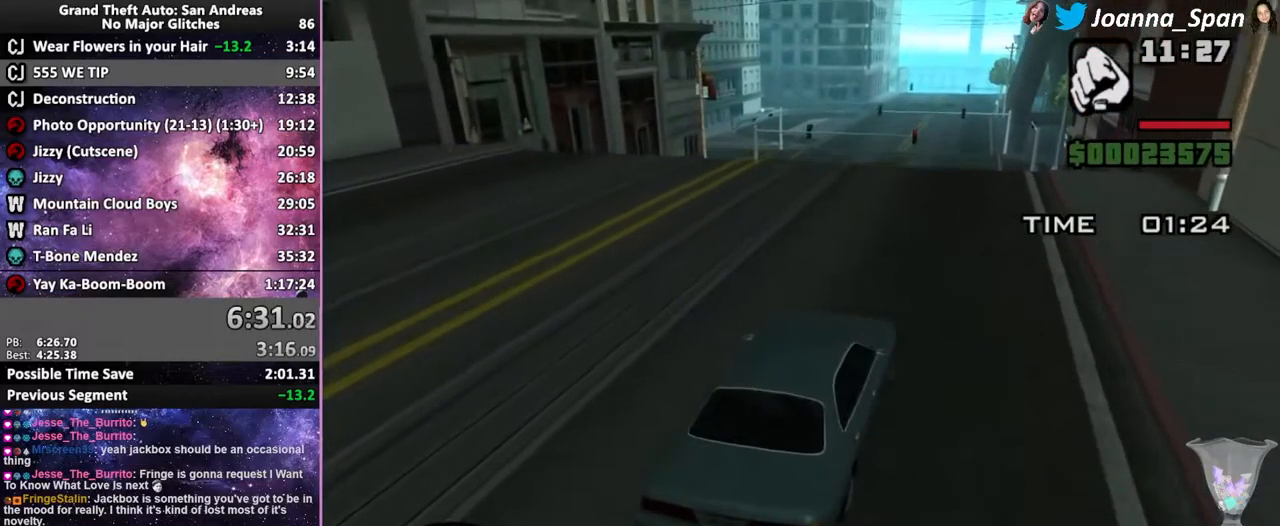
{"keys": ["a", "f7", "w"], "mouse": [], "events": [[134, "a", "up"], [134, "f7", "up"], [334, "a", "down"], [334, "f7", "down"]]}
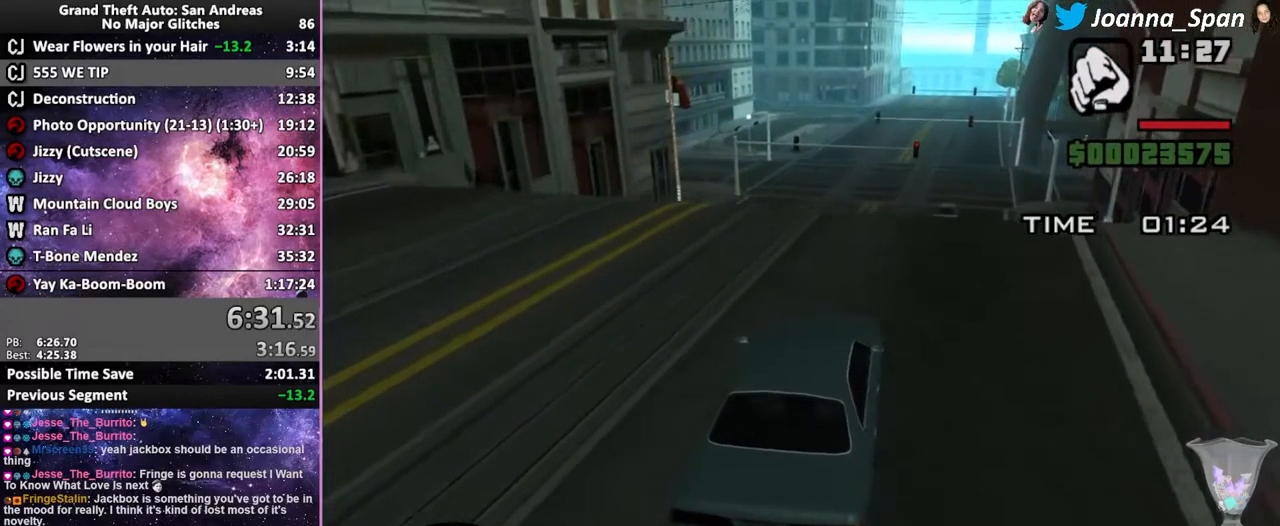
{"keys": ["w"], "mouse": [], "events": [[50, "a", "up"], [50, "f7", "up"], [350, "a", "down"], [350, "f7", "down"], [417, "a", "up"], [417, "f7", "up"]]}